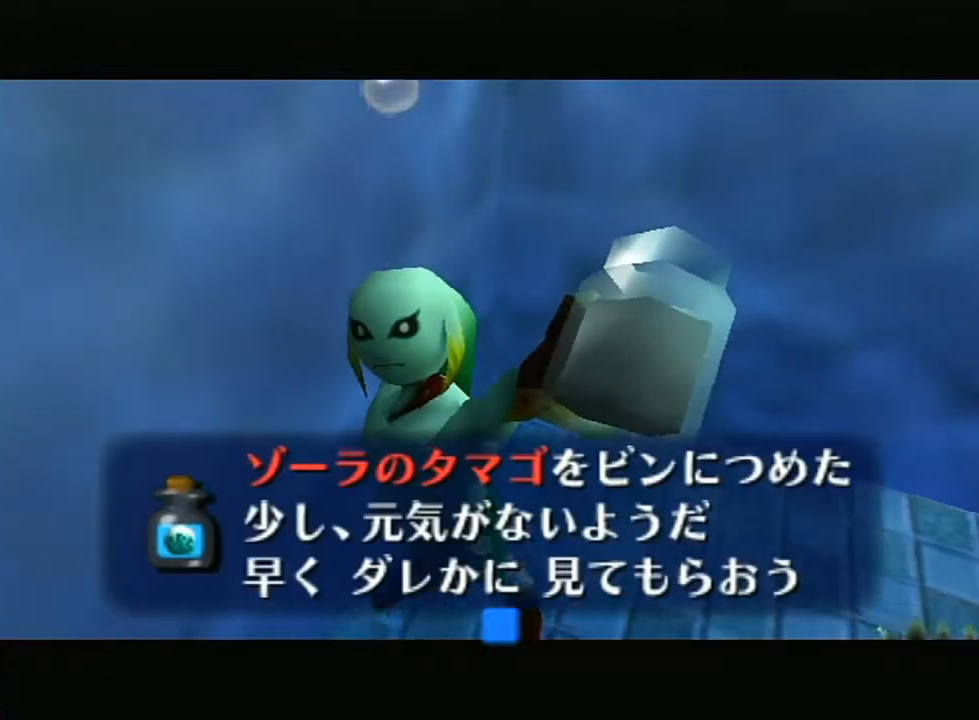
Gameplay with a controller (Nintendo layout); each line is a JSON object with the inputs held at the frame after it. "events" lists button and stick changes between this image and that frame as [ms after this image, input, new state], when the widget could be followed in between. Not read: L3 R3.
{"buttons": [], "left_stick": "right", "right_stick": "center", "events": [[17, "A", "up"], [17, "B", "up"], [233, "A", "down"], [233, "B", "down"], [333, "A", "up"], [333, "B", "up"]]}
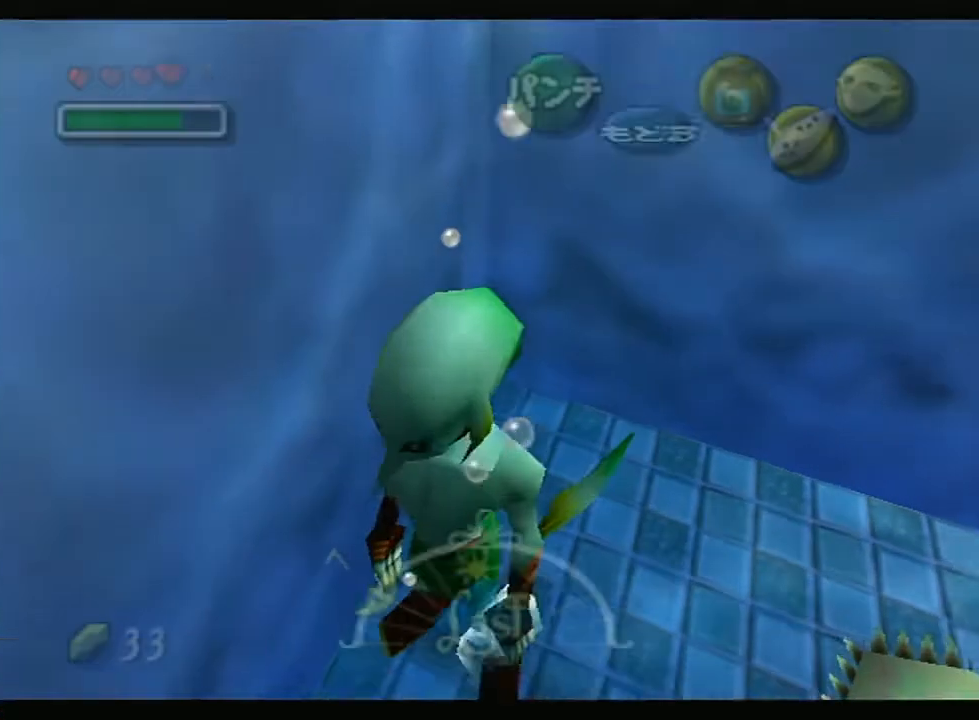
{"buttons": ["L1"], "left_stick": "right", "right_stick": "center", "events": [[100, "L1", "down"]]}
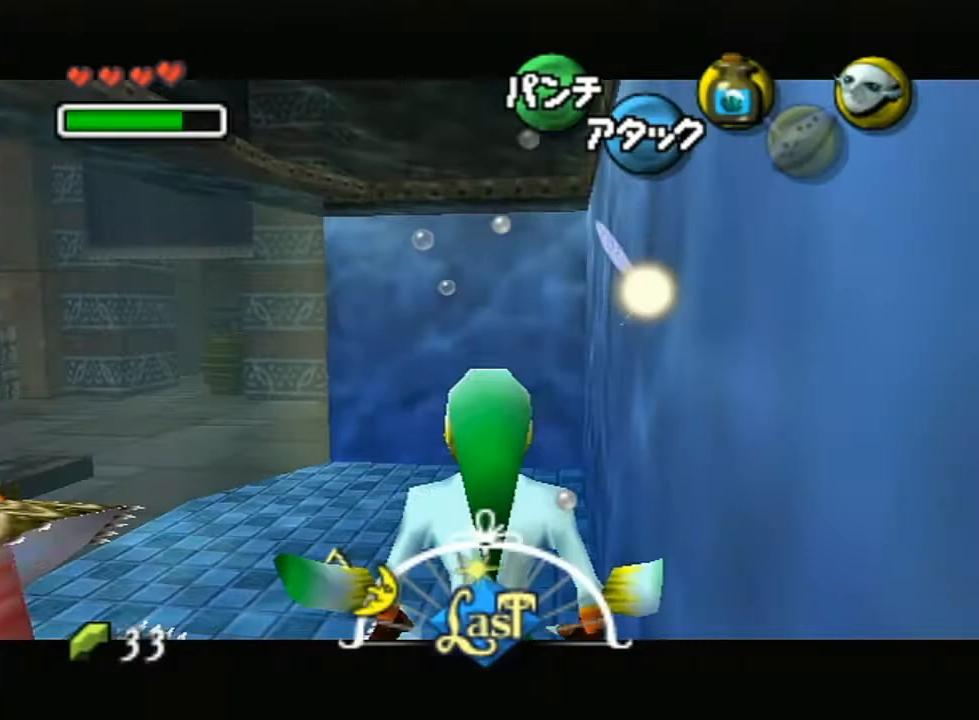
{"buttons": ["L1"], "left_stick": "right", "right_stick": "center", "events": [[133, "Y", "down"], [267, "B", "down"], [333, "B", "up"], [367, "Y", "up"]]}
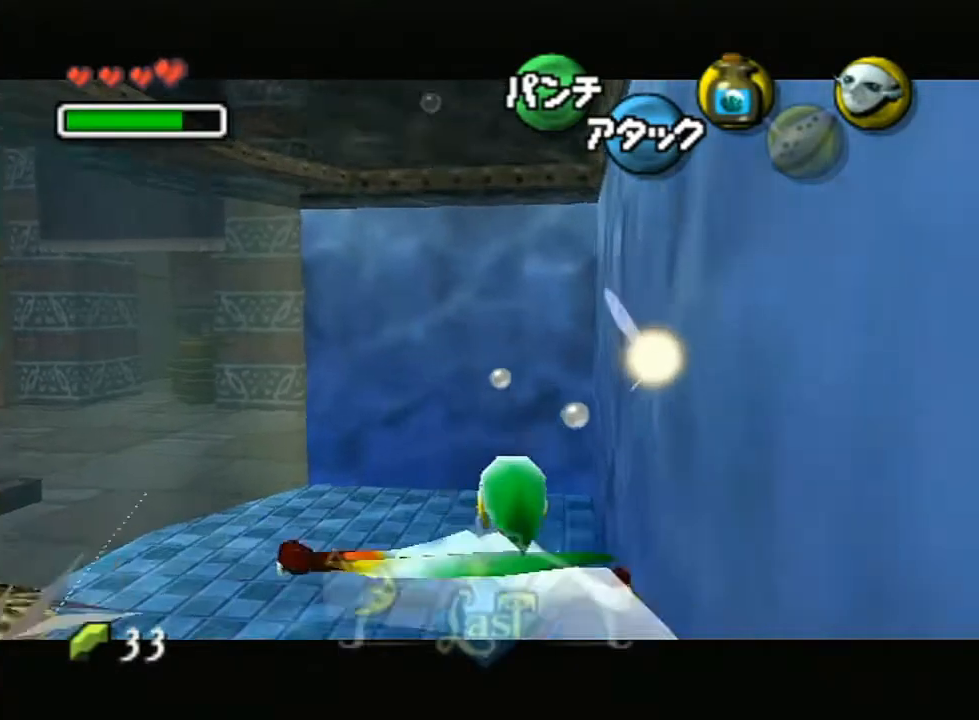
{"buttons": ["L1"], "left_stick": "right", "right_stick": "center", "events": []}
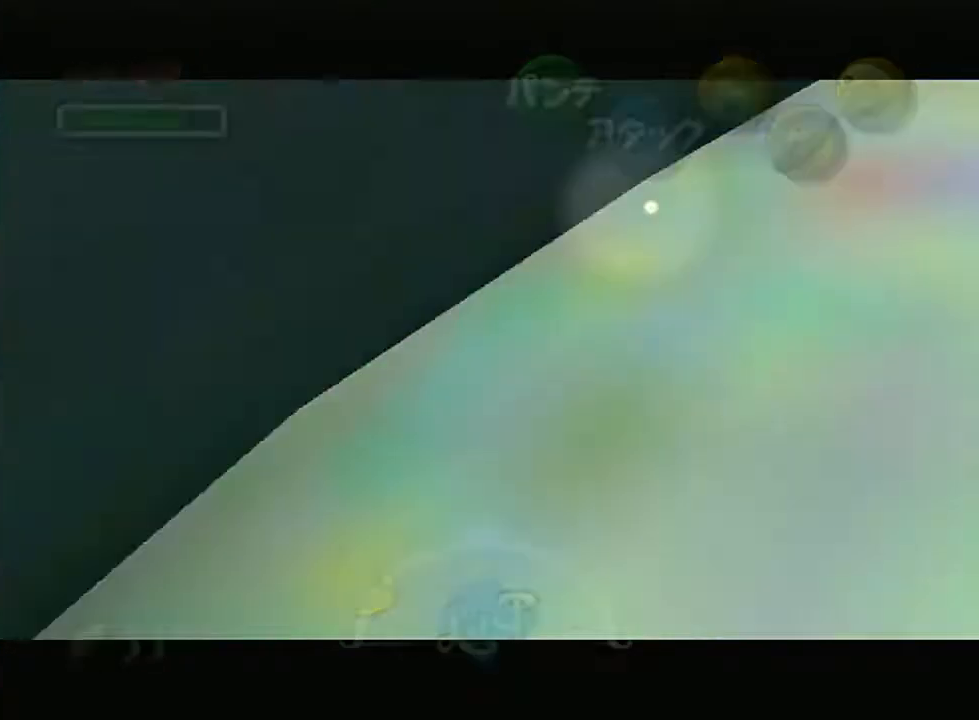
{"buttons": [], "left_stick": "center", "right_stick": "center", "events": [[267, "left_stick", "center"], [300, "L1", "up"]]}
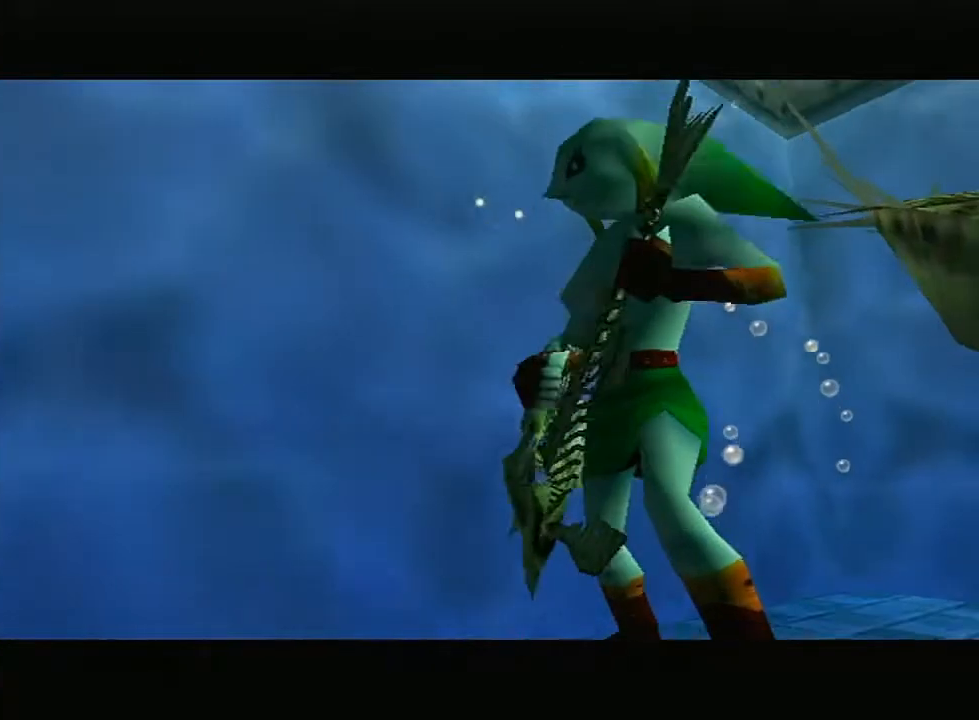
{"buttons": [], "left_stick": "center", "right_stick": "center", "events": [[417, "R1", "down"], [417, "right_stick", "down"], [467, "R1", "up"], [467, "right_stick", "center"]]}
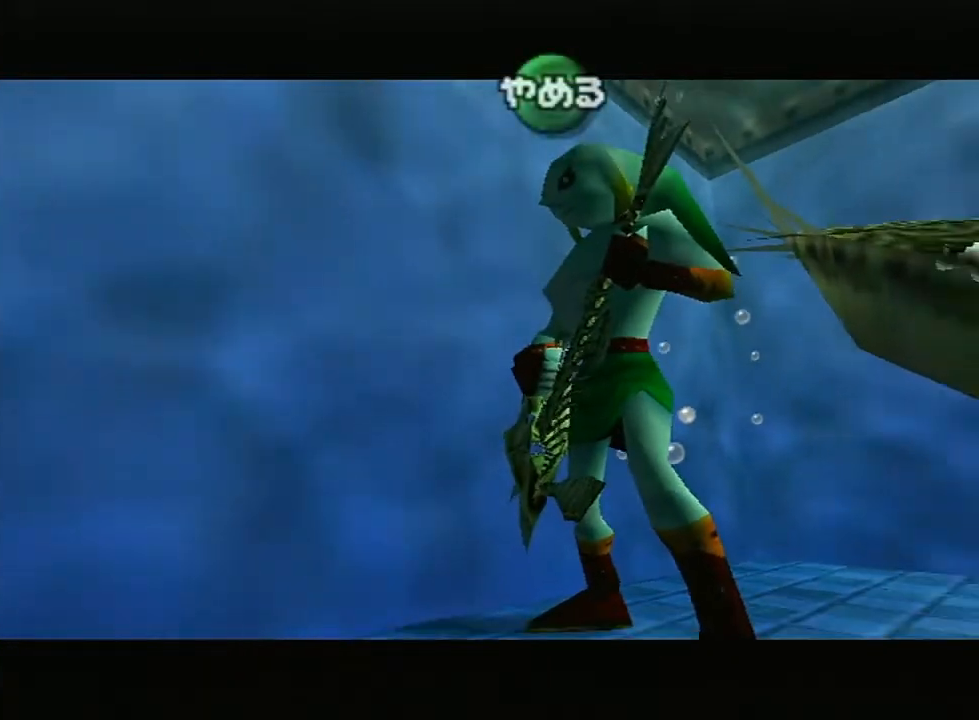
{"buttons": [], "left_stick": "center", "right_stick": "left", "events": [[17, "right_stick", "down"], [200, "right_stick", "up-left"], [367, "right_stick", "down"], [483, "right_stick", "left"]]}
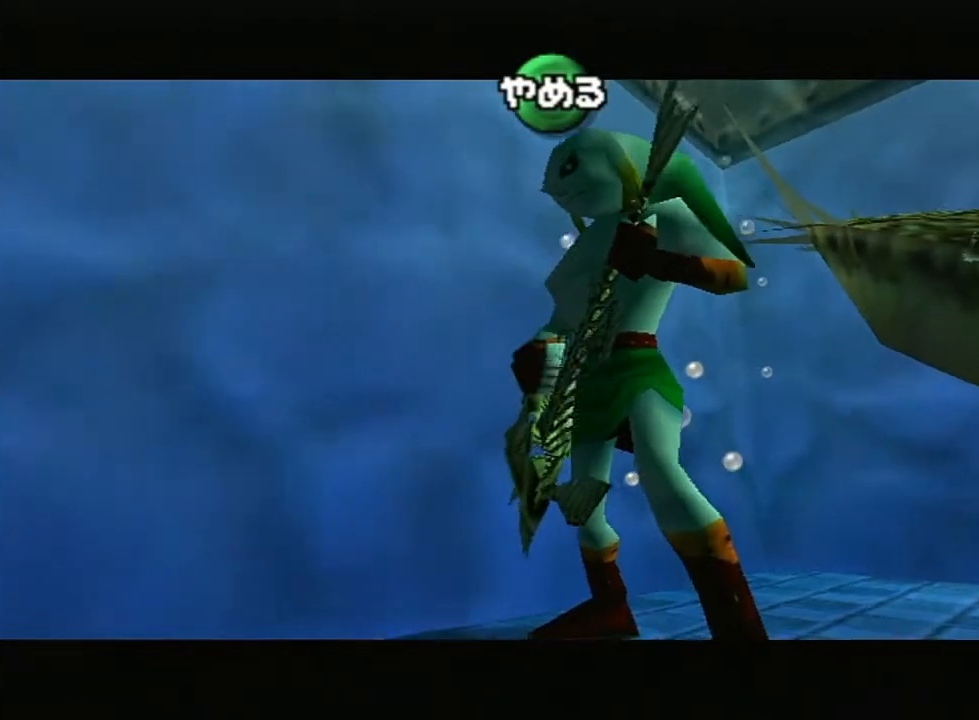
{"buttons": [], "left_stick": "center", "right_stick": "down-right", "events": [[117, "right_stick", "center"], [500, "right_stick", "down-right"]]}
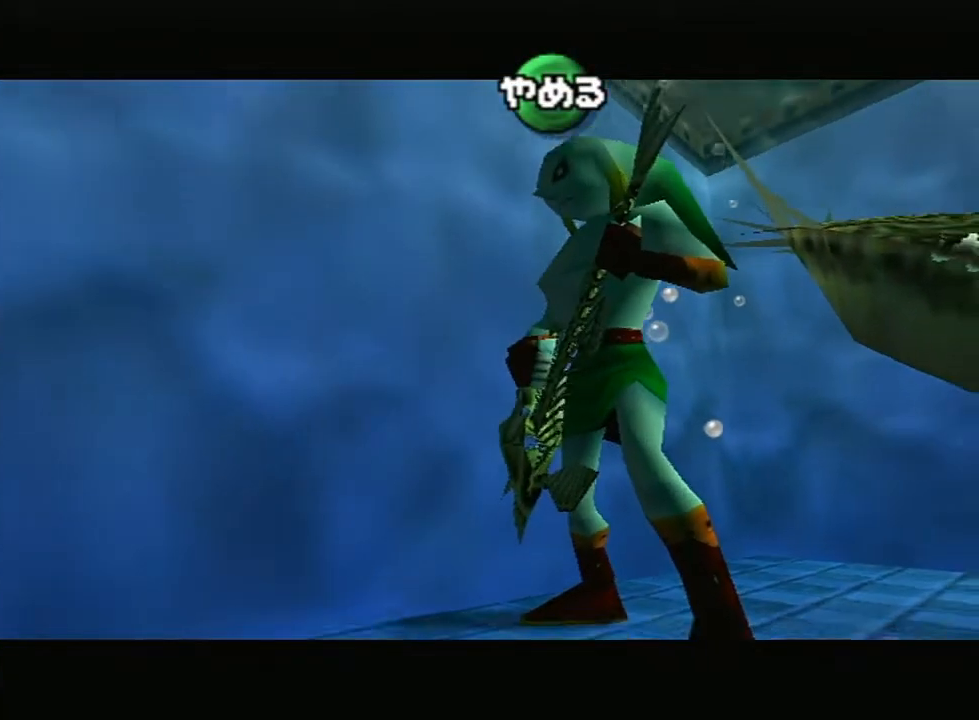
{"buttons": [], "left_stick": "center", "right_stick": "down", "events": [[117, "right_stick", "down-left"], [200, "right_stick", "up-left"], [367, "right_stick", "center"], [500, "right_stick", "down"]]}
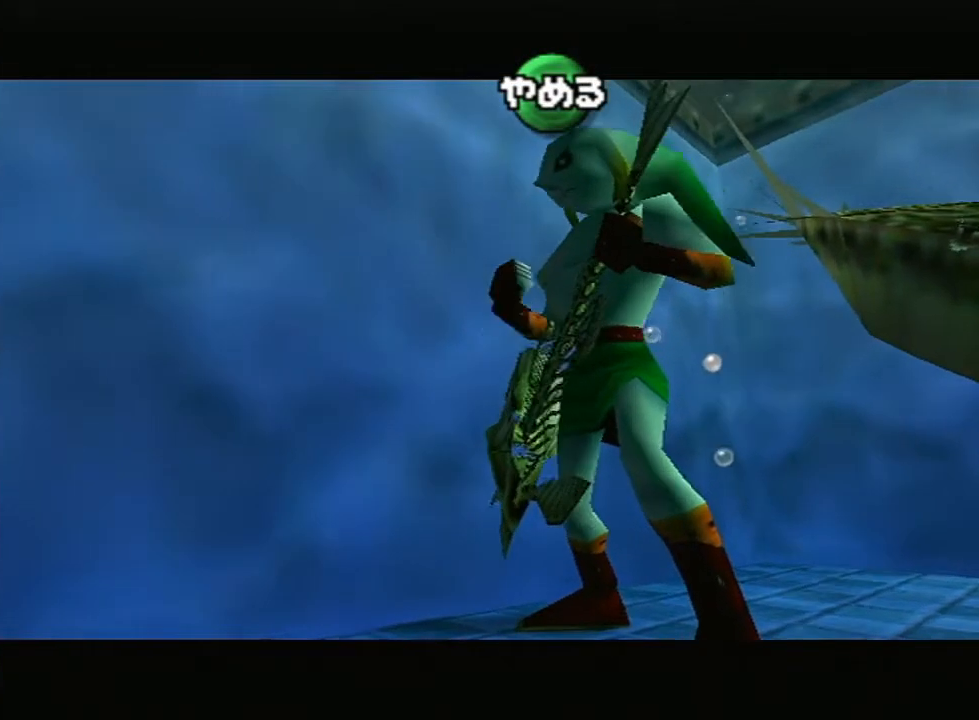
{"buttons": [], "left_stick": "center", "right_stick": "center", "events": [[117, "right_stick", "left"], [233, "right_stick", "up"], [300, "right_stick", "center"]]}
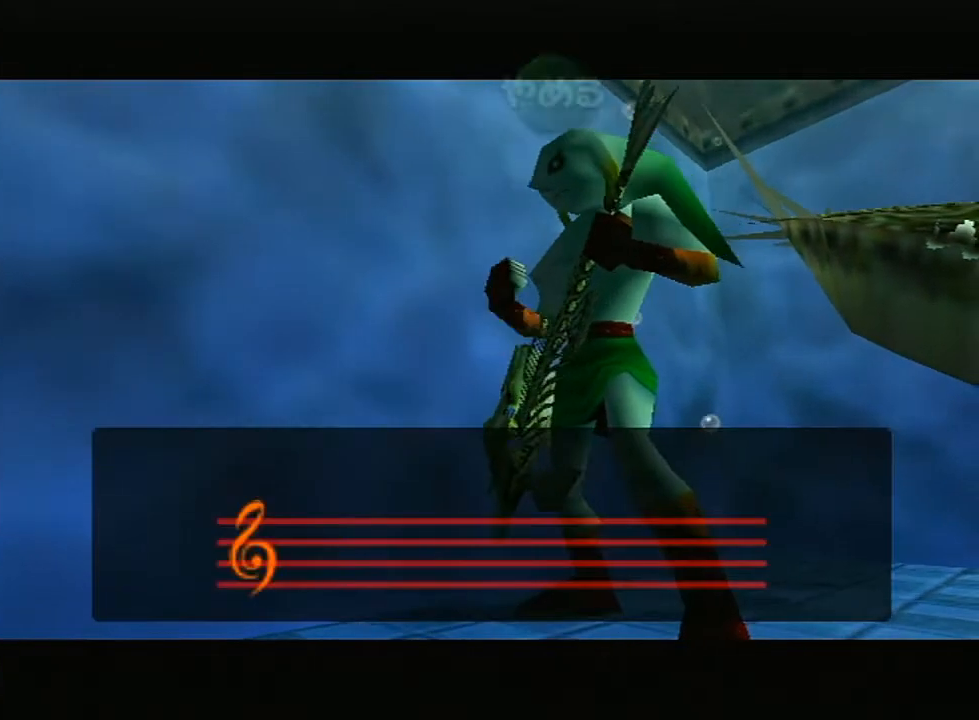
{"buttons": [], "left_stick": "center", "right_stick": "center", "events": []}
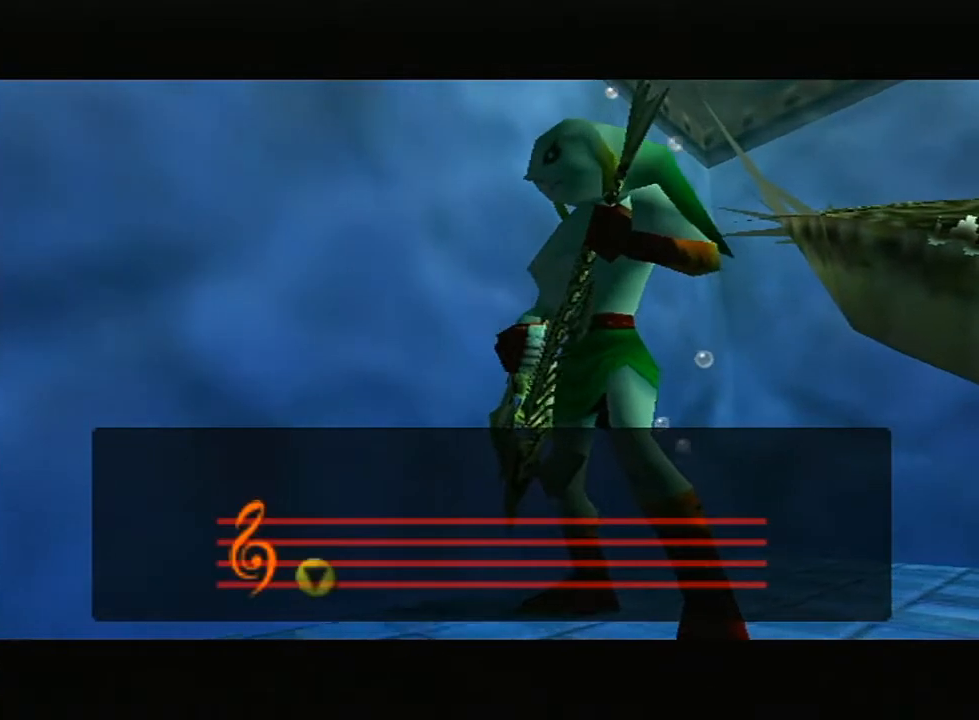
{"buttons": [], "left_stick": "center", "right_stick": "center", "events": []}
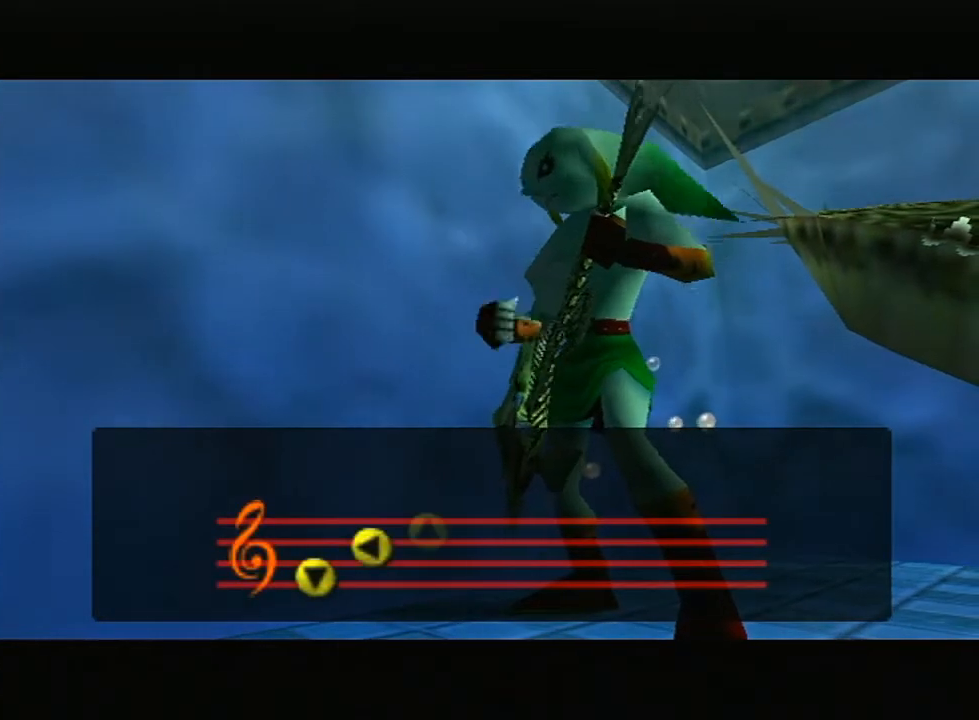
{"buttons": [], "left_stick": "center", "right_stick": "center", "events": []}
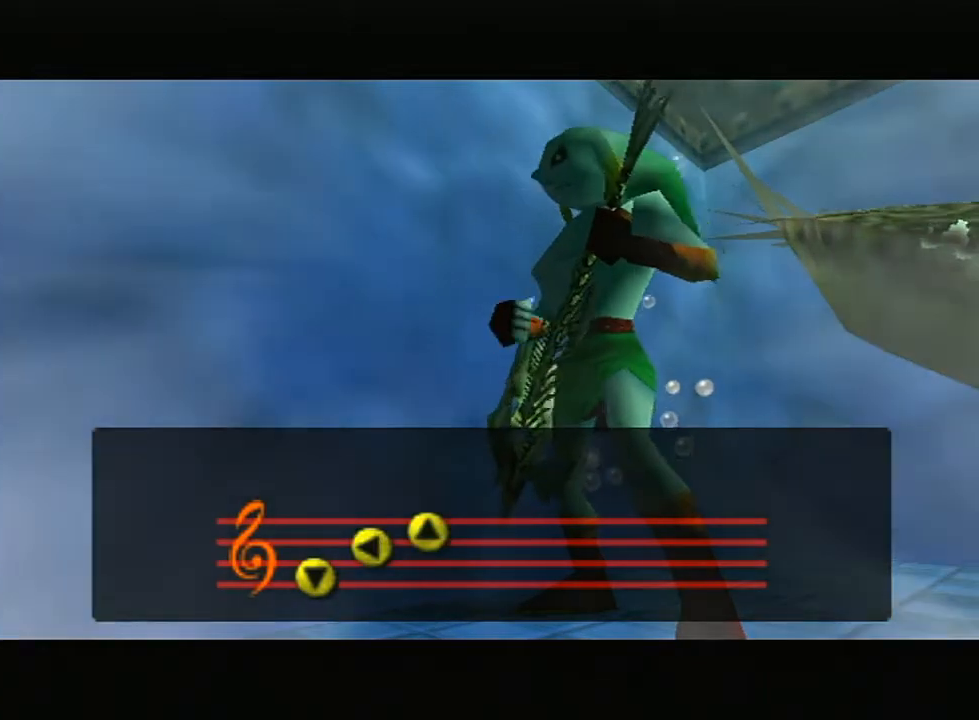
{"buttons": [], "left_stick": "center", "right_stick": "center", "events": []}
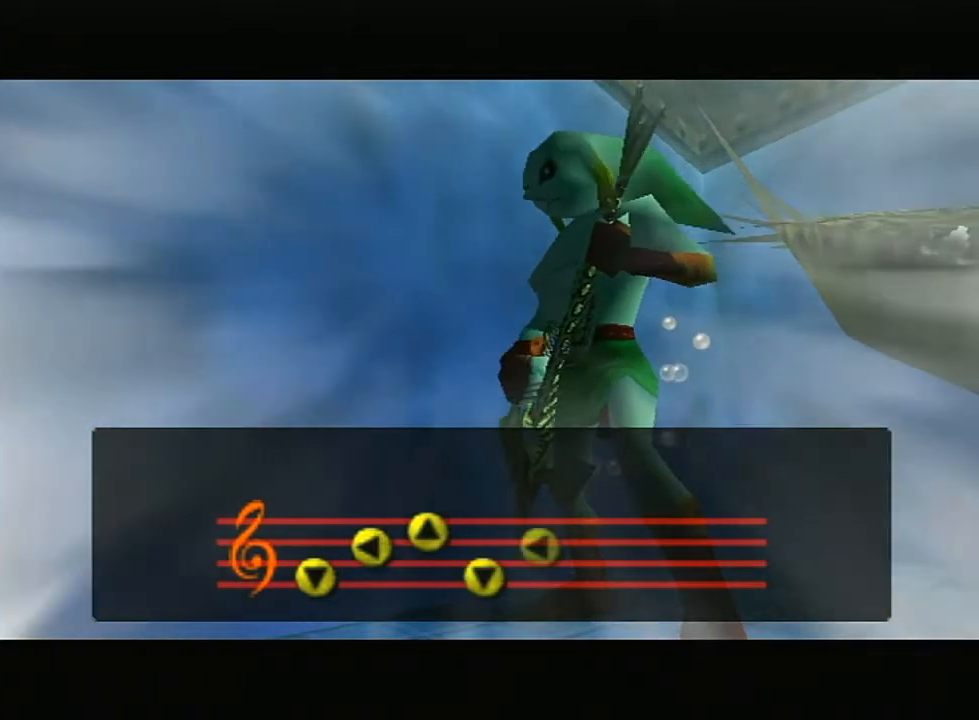
{"buttons": [], "left_stick": "center", "right_stick": "center", "events": []}
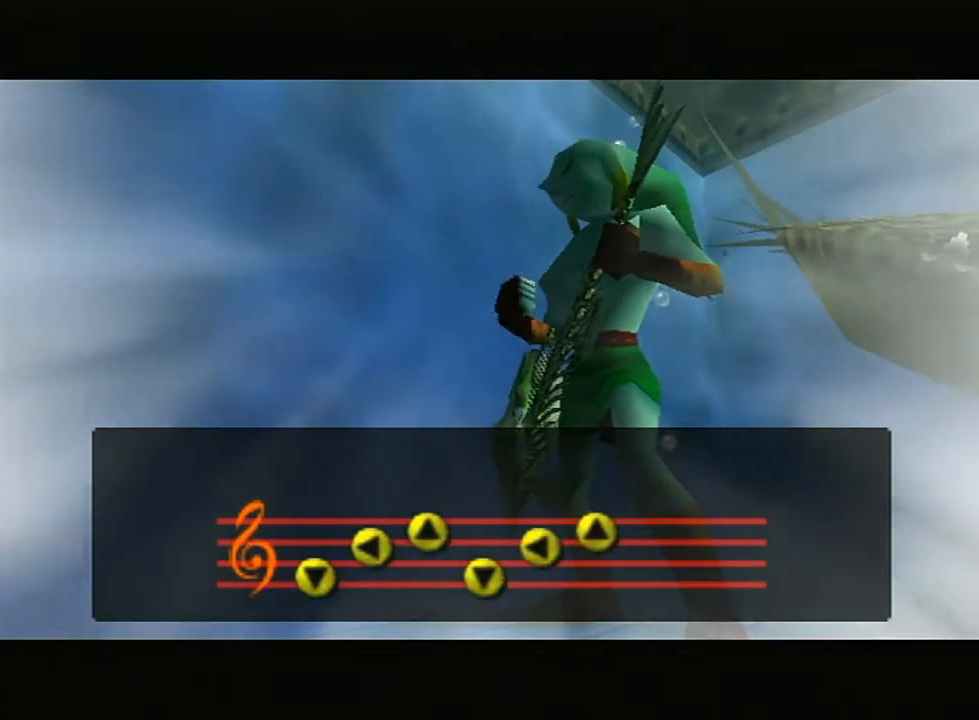
{"buttons": [], "left_stick": "center", "right_stick": "center", "events": []}
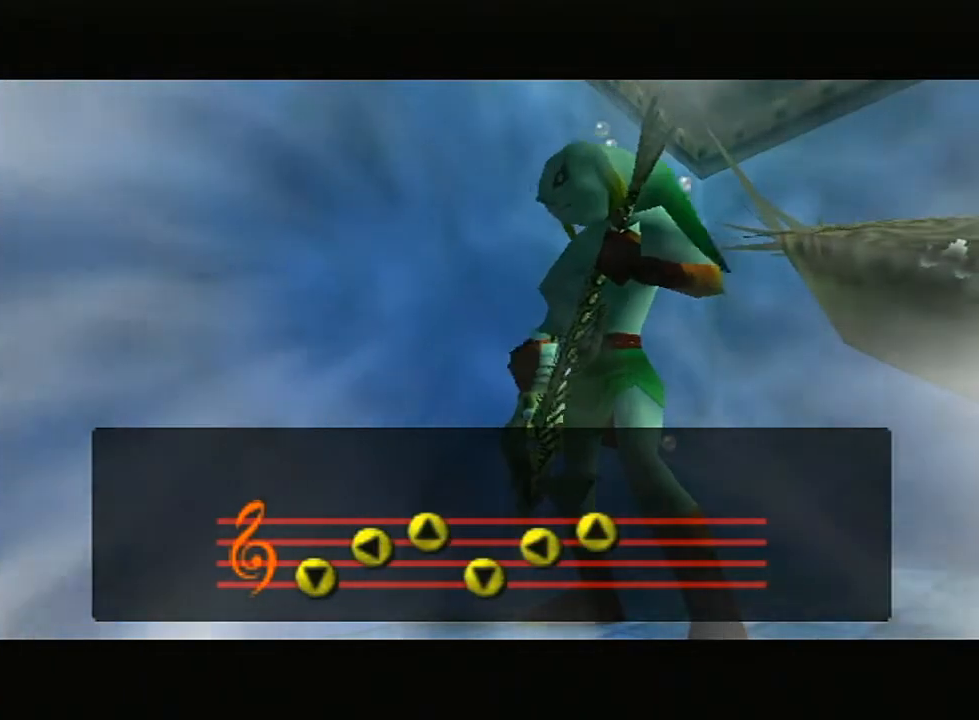
{"buttons": [], "left_stick": "center", "right_stick": "center", "events": []}
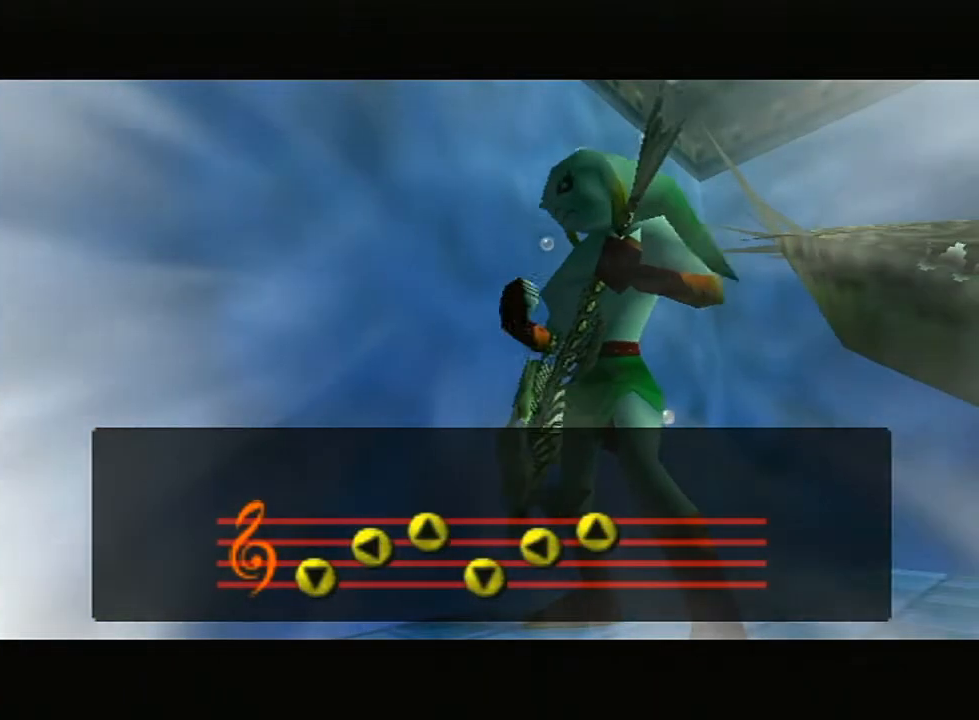
{"buttons": [], "left_stick": "center", "right_stick": "center", "events": []}
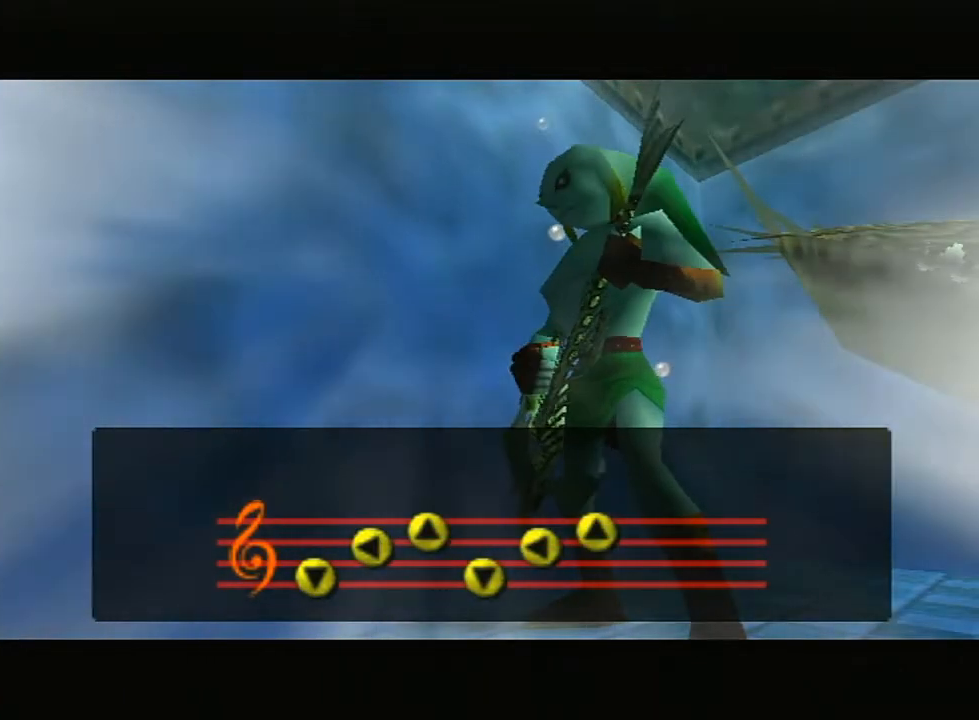
{"buttons": [], "left_stick": "center", "right_stick": "center", "events": []}
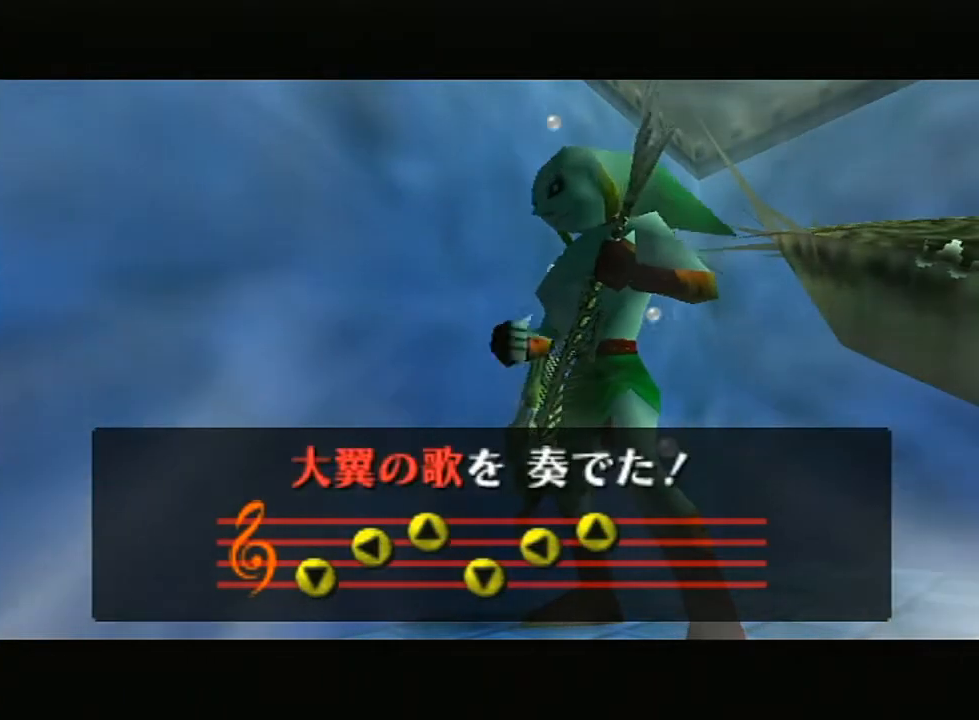
{"buttons": ["A"], "left_stick": "center", "right_stick": "center", "events": [[333, "A", "down"], [383, "A", "up"], [483, "A", "down"]]}
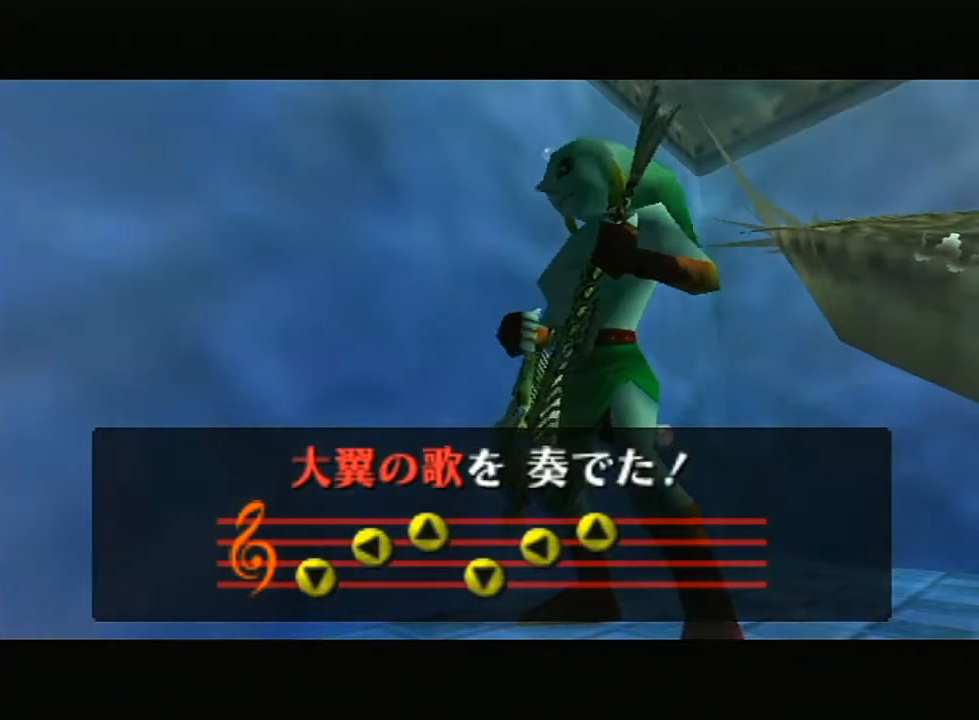
{"buttons": [], "left_stick": "center", "right_stick": "center", "events": [[83, "A", "up"], [367, "A", "down"], [383, "A", "up"]]}
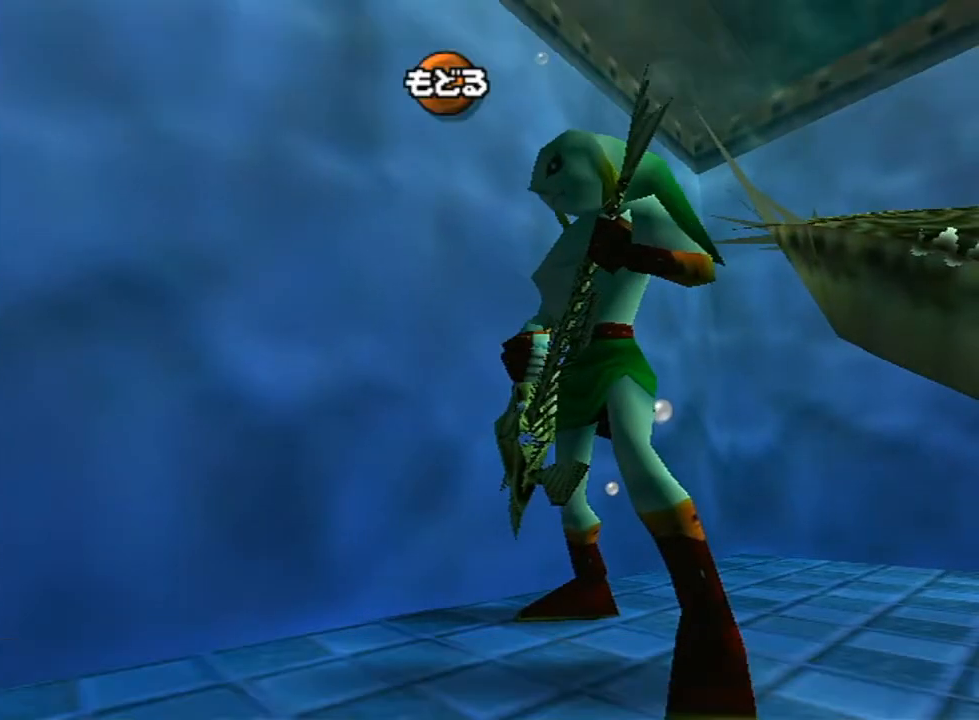
{"buttons": ["A"], "left_stick": "center", "right_stick": "center", "events": [[50, "A", "down"], [83, "A", "up"], [117, "A", "down"], [133, "A", "up"], [200, "A", "down"], [233, "A", "up"], [300, "A", "down"], [333, "A", "up"], [383, "A", "down"], [417, "A", "up"], [483, "A", "down"]]}
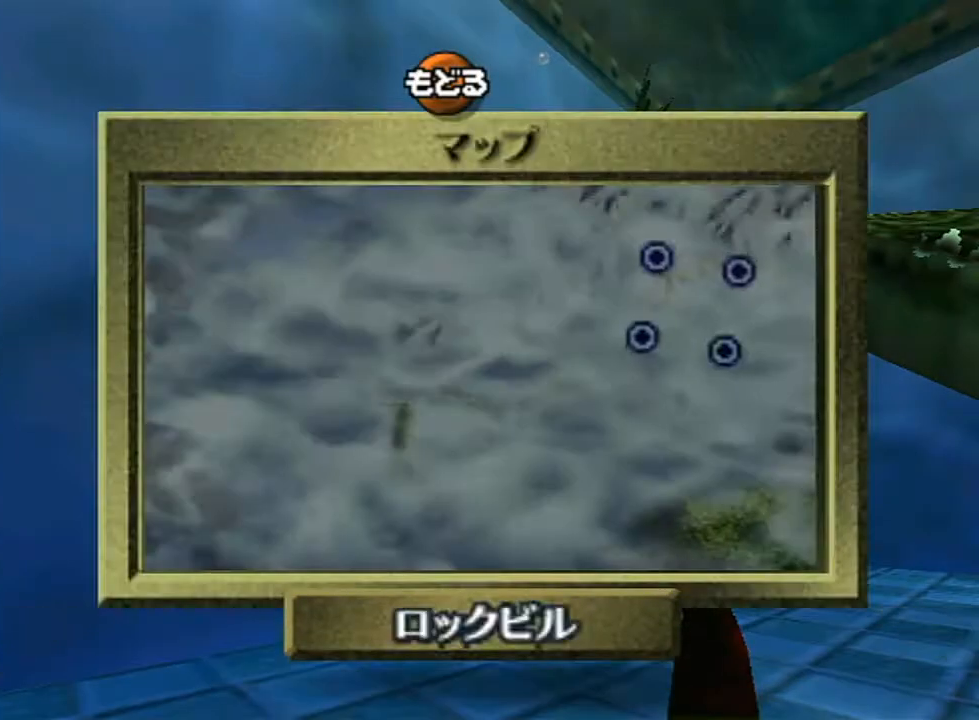
{"buttons": [], "left_stick": "center", "right_stick": "center", "events": [[50, "A", "up"], [117, "A", "down"], [133, "A", "up"], [167, "A", "down"], [200, "A", "up"], [300, "A", "down"], [333, "A", "up"]]}